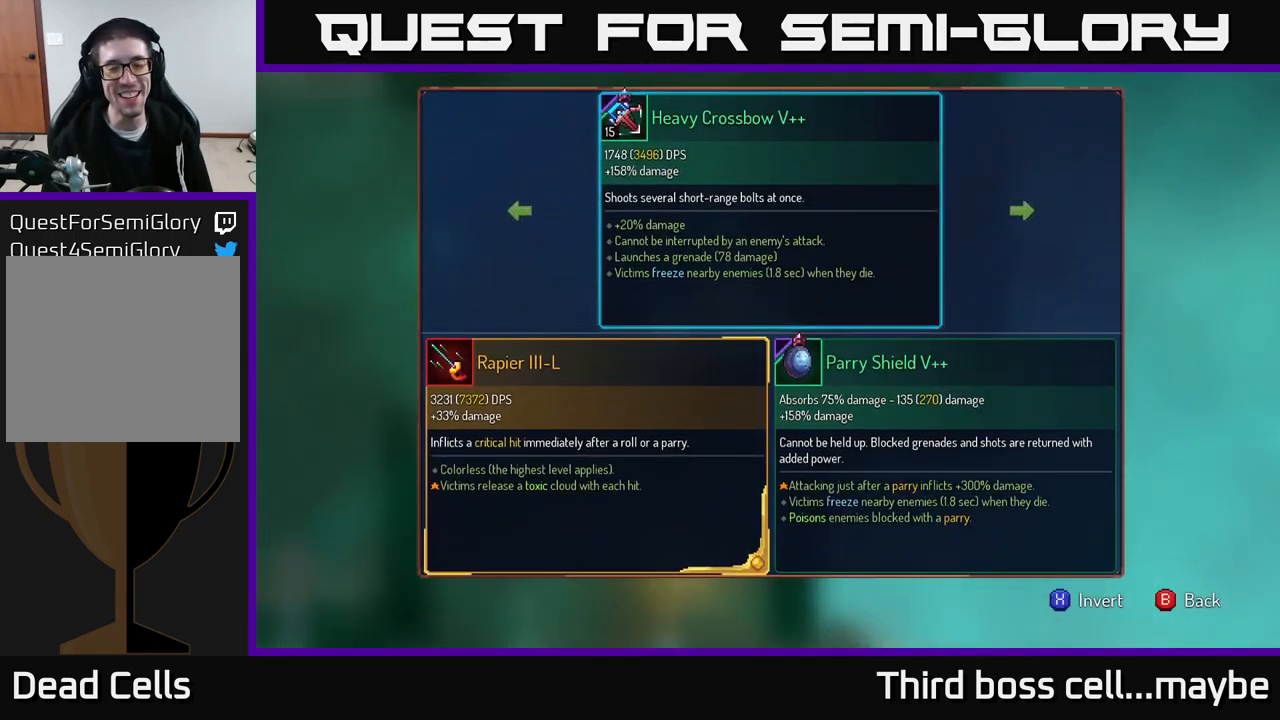
Gameplay with a controller (Xbox layout); each line is a JSON object with the inputs held at the frame after it (dt_ms = milliseconds from this image to that frame). "events" lists button and stick changes between this image and that frame as [ms after this image, input, new state], when the widget could be followed in between. Not read: L3.
{"dt_ms": 500, "buttons": [], "left_stick": "center", "right_stick": "center", "events": []}
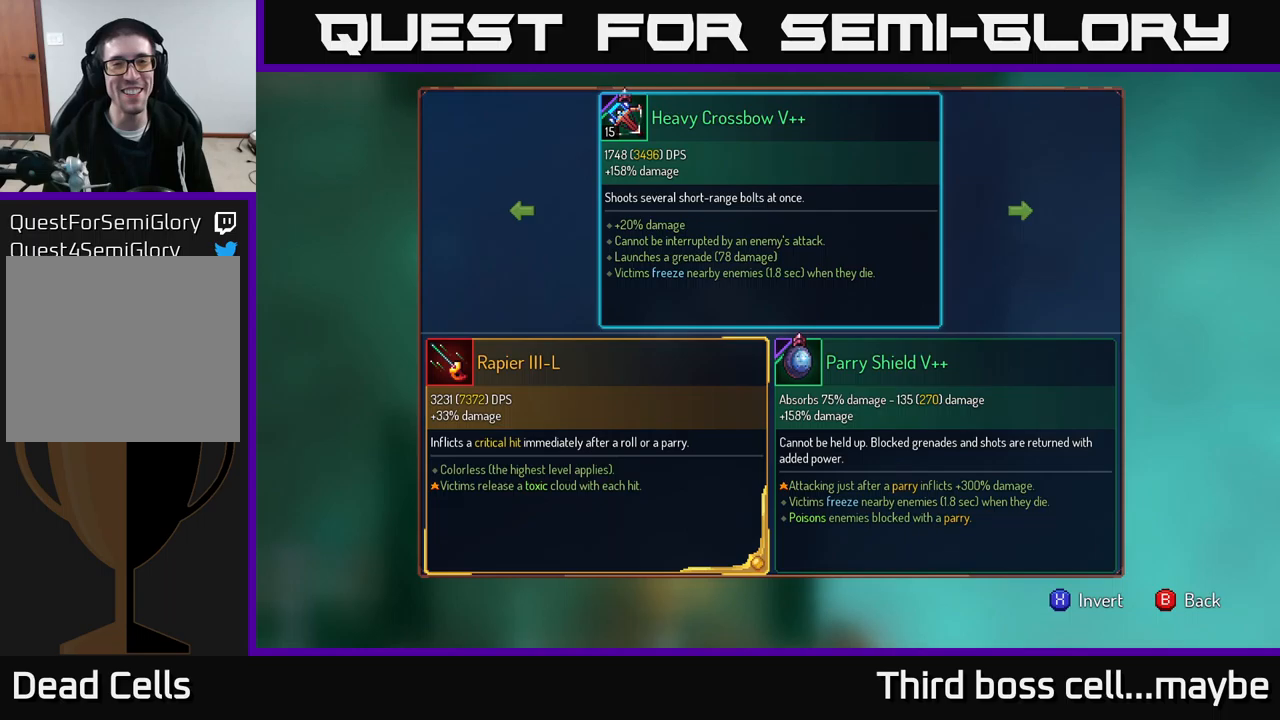
{"dt_ms": 500, "buttons": [], "left_stick": "left", "right_stick": "center", "events": [[500, "left_stick", "left"]]}
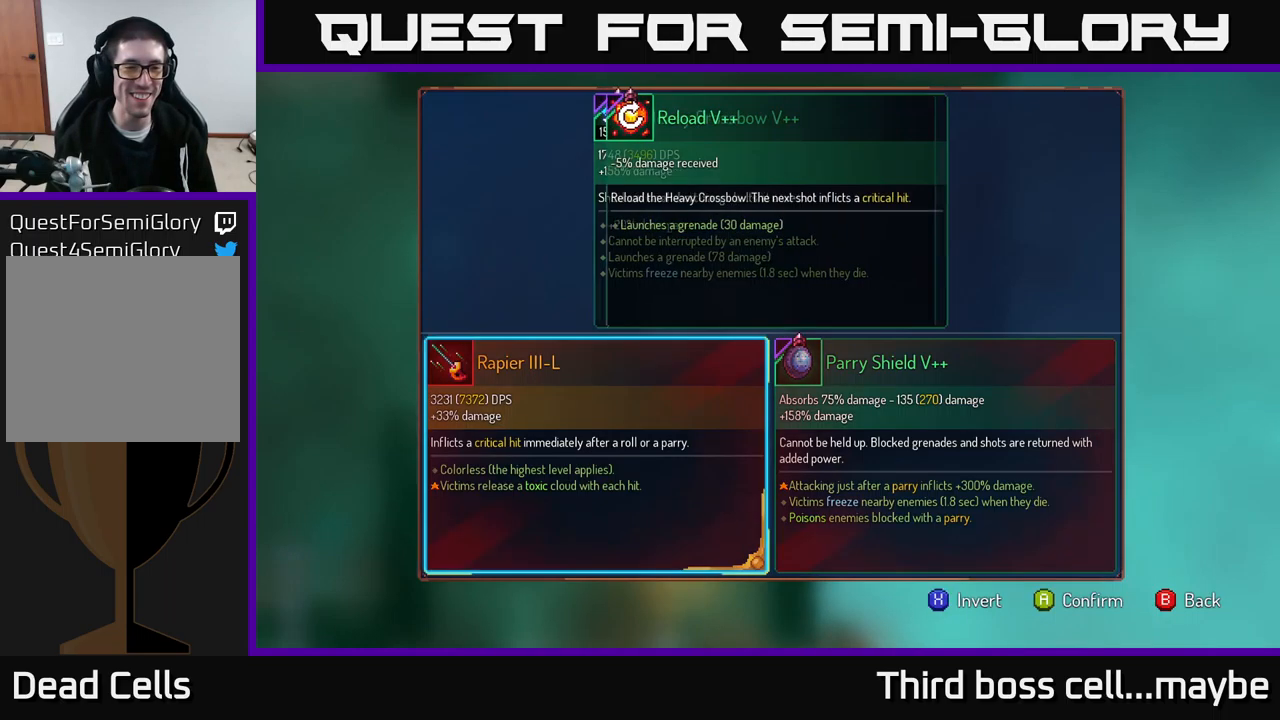
{"dt_ms": 500, "buttons": [], "left_stick": "center", "right_stick": "center", "events": [[200, "left_stick", "center"]]}
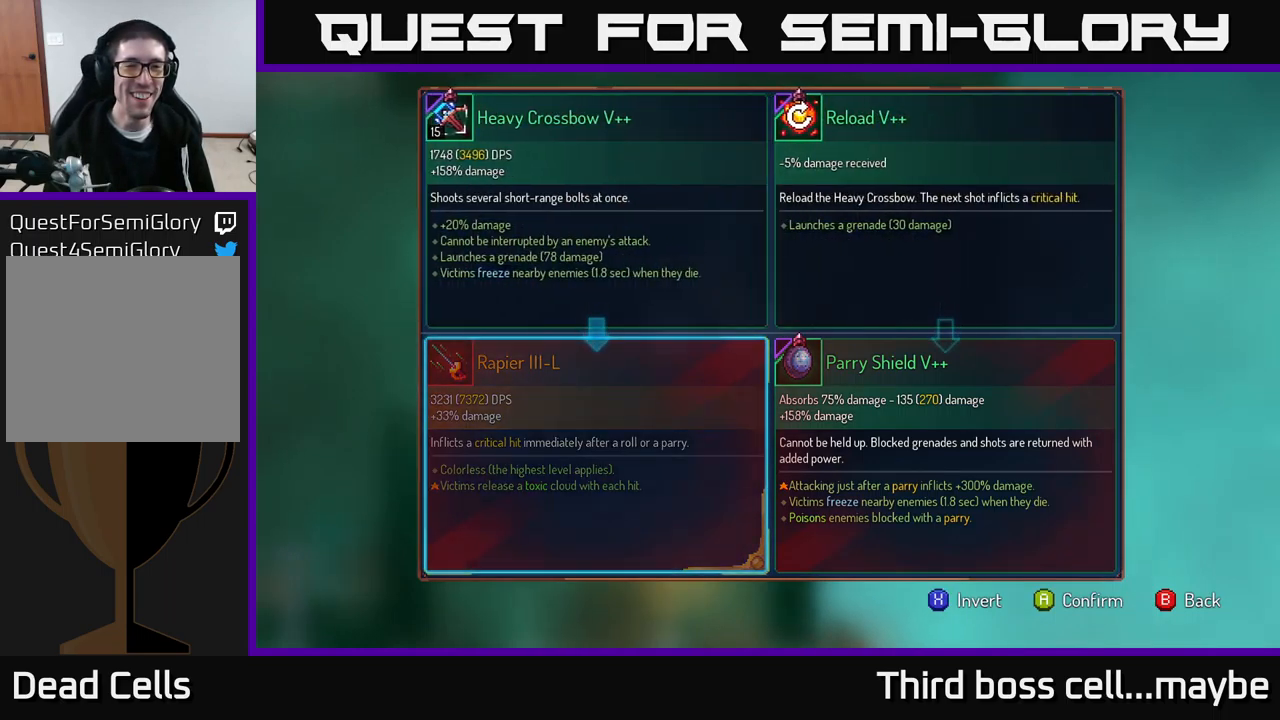
{"dt_ms": 500, "buttons": [], "left_stick": "center", "right_stick": "center", "events": []}
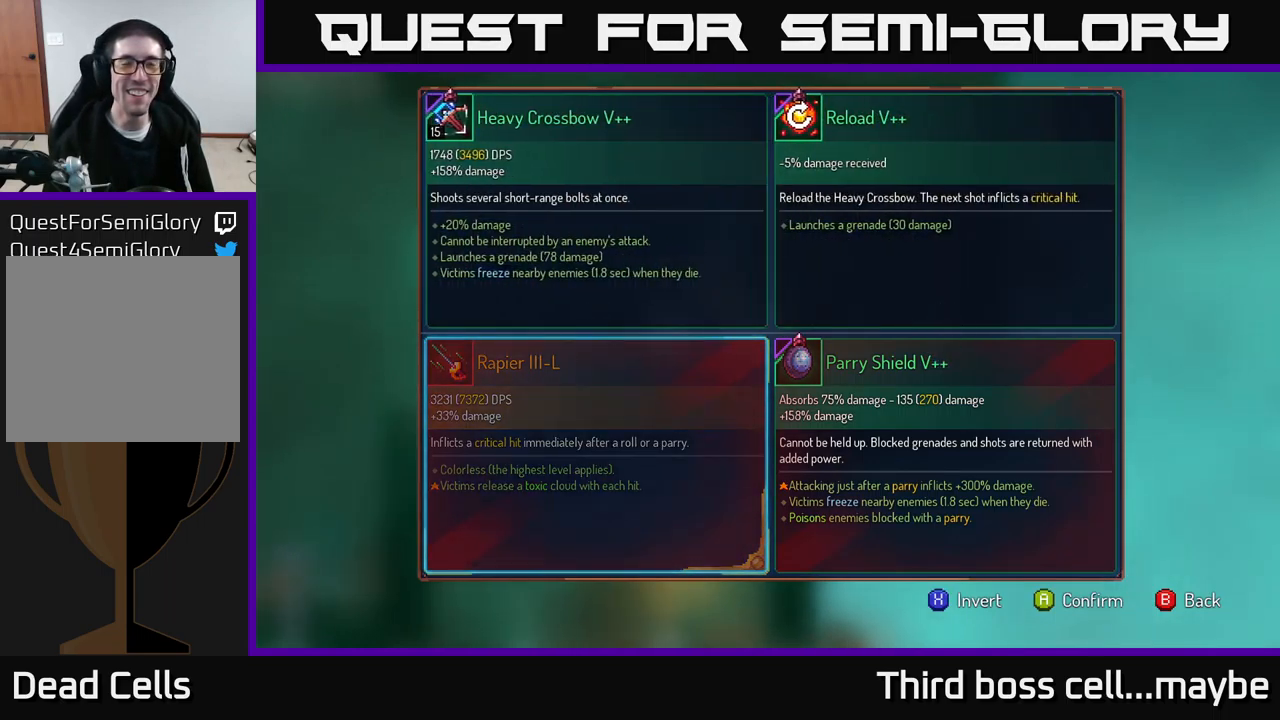
{"dt_ms": 500, "buttons": [], "left_stick": "center", "right_stick": "center", "events": []}
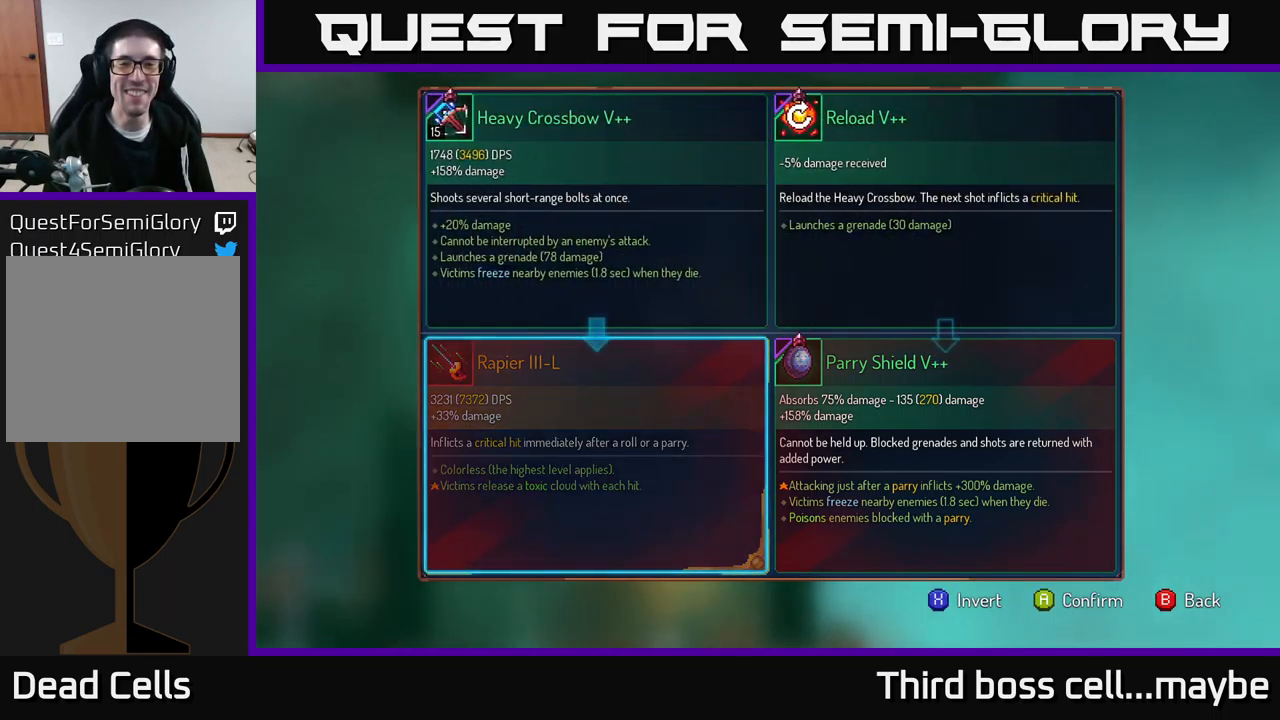
{"dt_ms": 500, "buttons": [], "left_stick": "center", "right_stick": "center", "events": []}
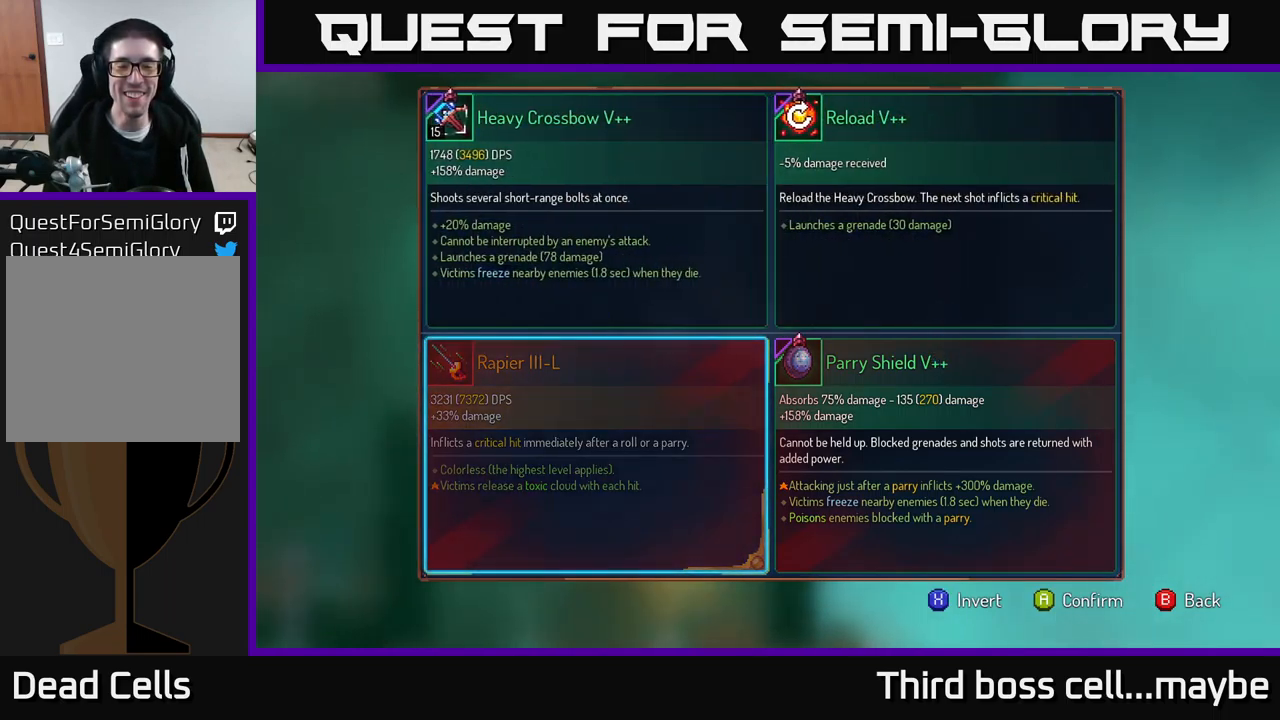
{"dt_ms": 500, "buttons": [], "left_stick": "center", "right_stick": "center", "events": []}
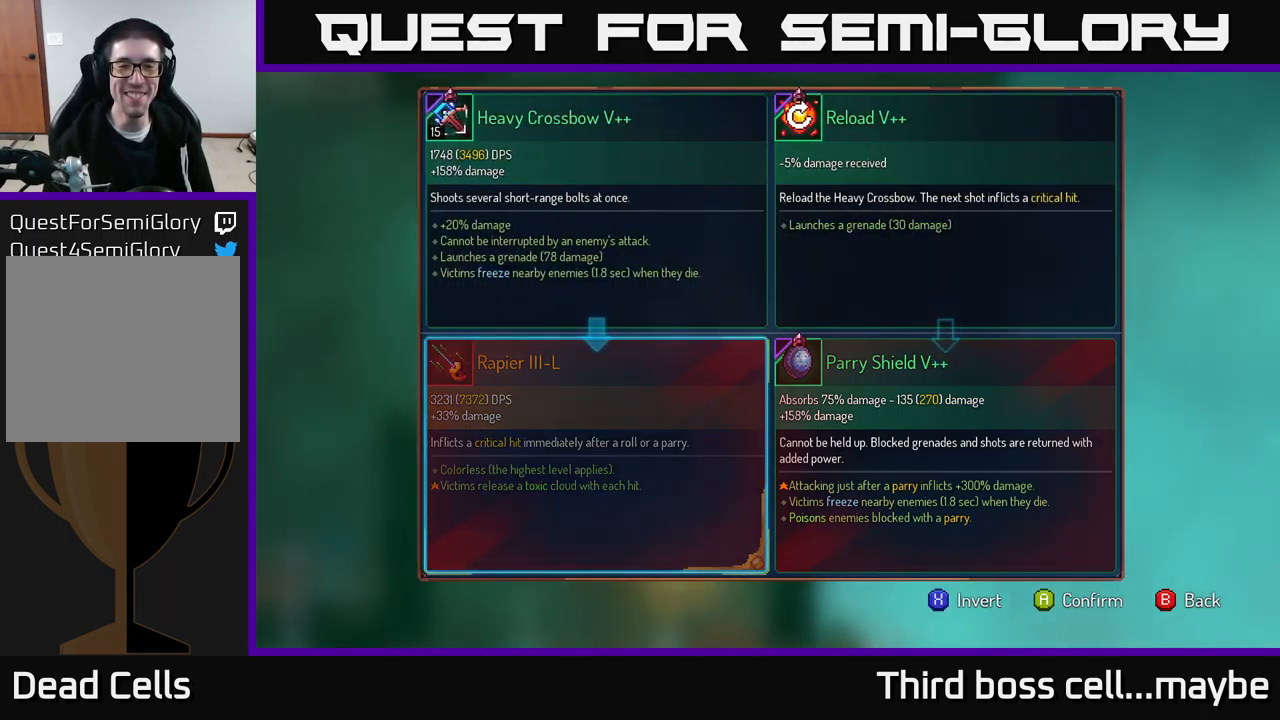
{"dt_ms": 500, "buttons": [], "left_stick": "center", "right_stick": "center", "events": []}
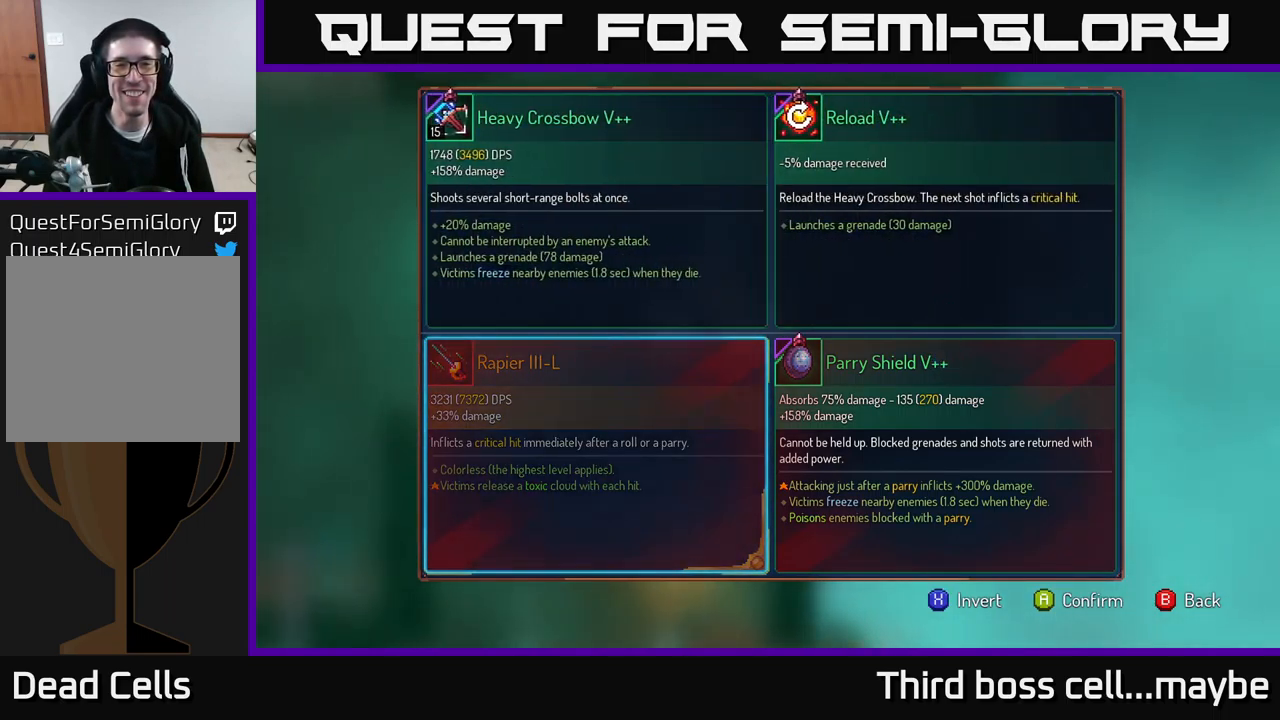
{"dt_ms": 500, "buttons": [], "left_stick": "center", "right_stick": "center", "events": []}
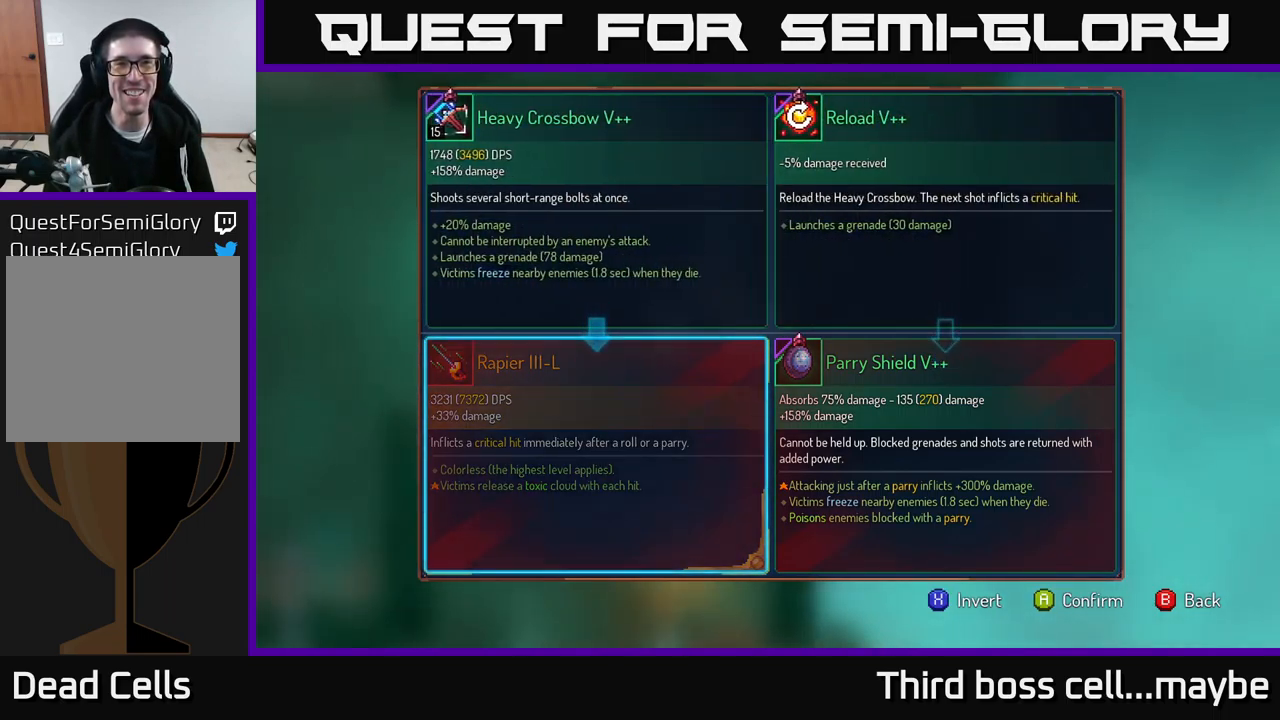
{"dt_ms": 500, "buttons": [], "left_stick": "center", "right_stick": "center", "events": []}
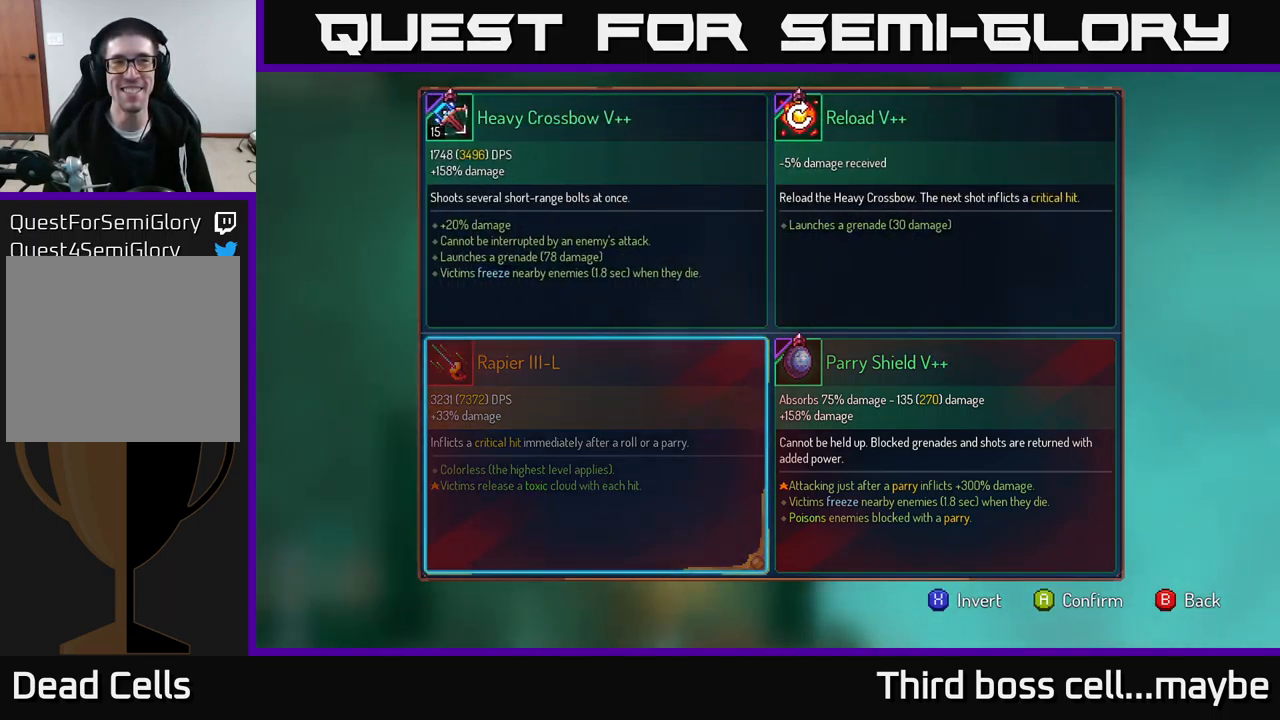
{"dt_ms": 500, "buttons": [], "left_stick": "center", "right_stick": "center", "events": [[166, "B", "down"], [250, "B", "up"]]}
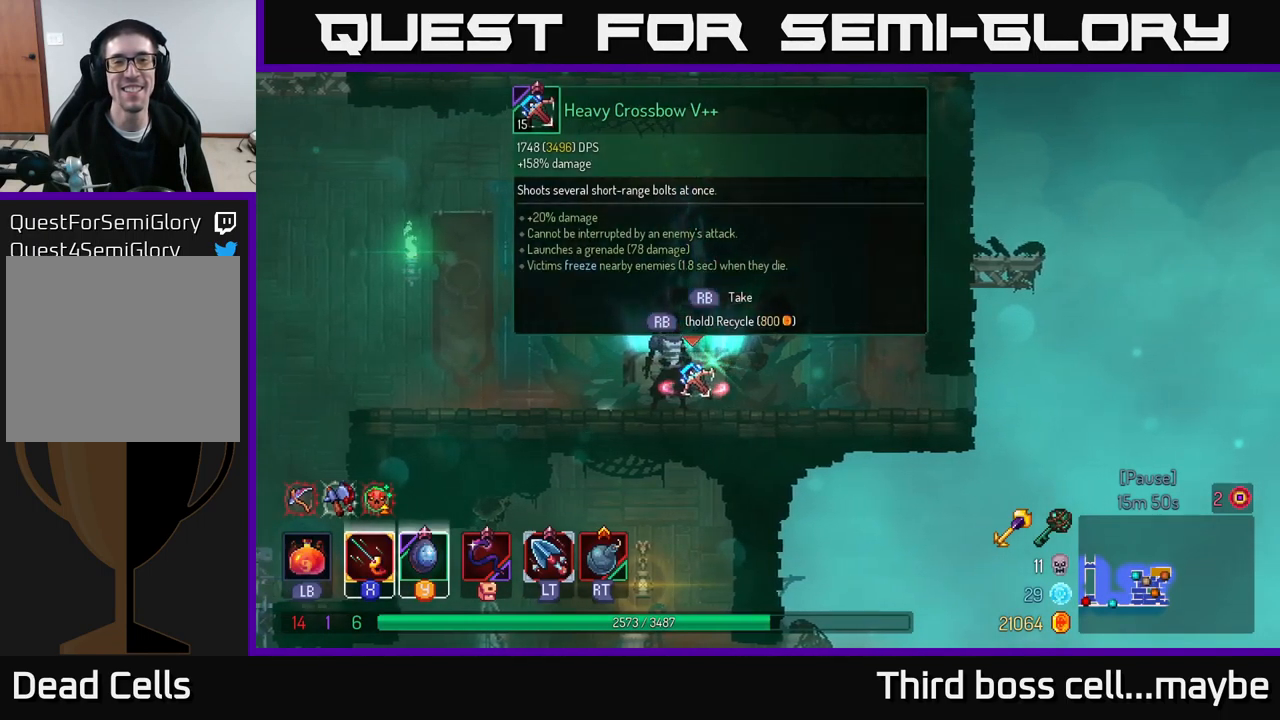
{"dt_ms": 500, "buttons": ["R1"], "left_stick": "center", "right_stick": "center", "events": [[250, "R1", "down"]]}
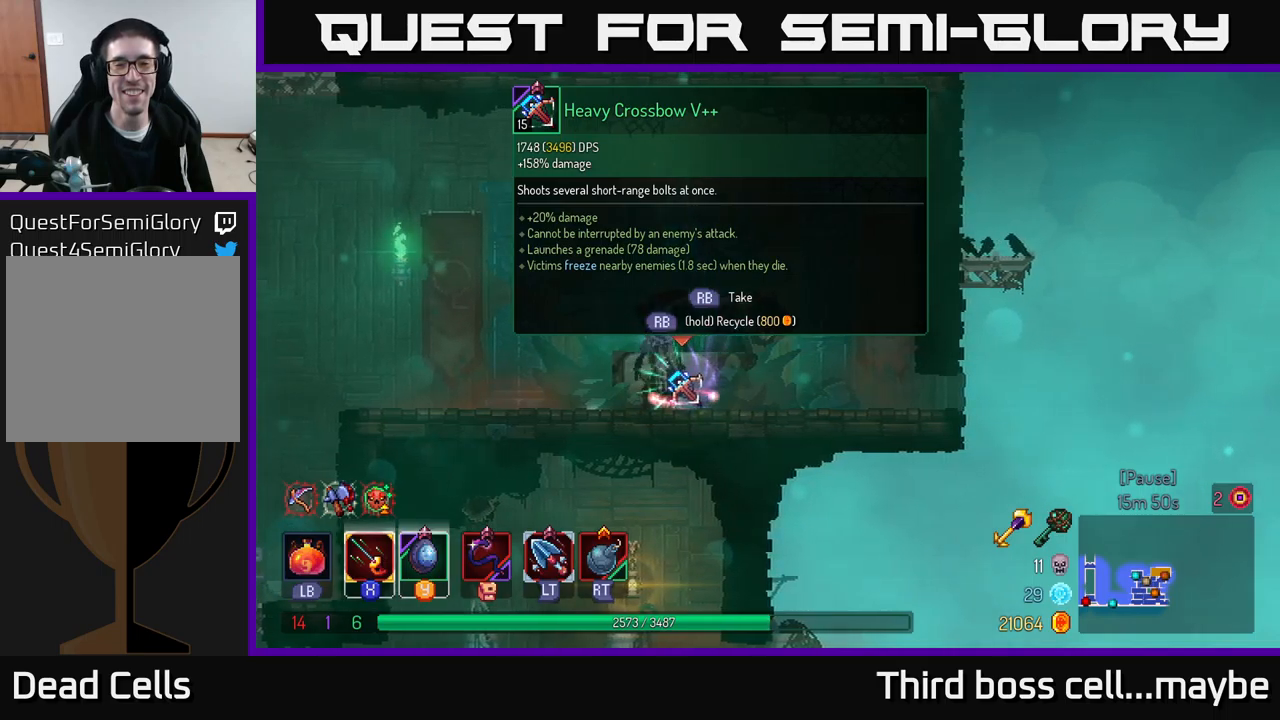
{"dt_ms": 1000, "buttons": [], "left_stick": "center", "right_stick": "center"}
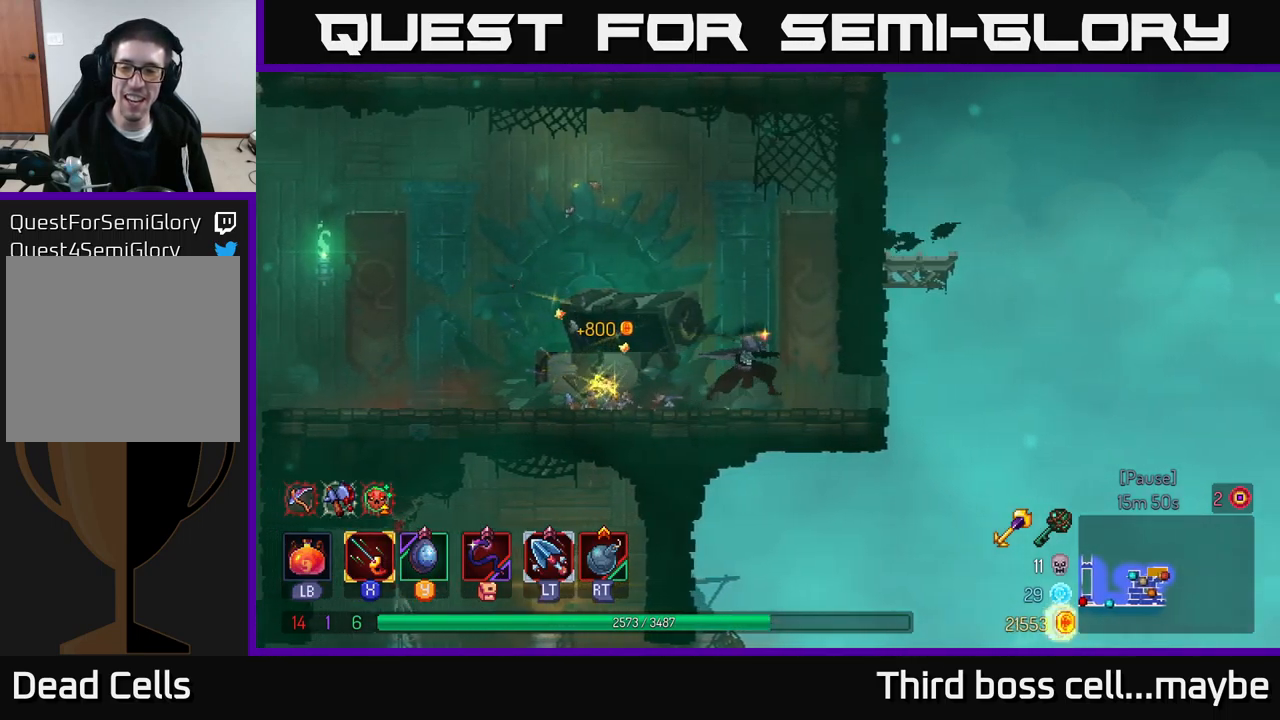
{"dt_ms": 500, "buttons": [], "left_stick": "left", "right_stick": "down", "events": [[100, "B", "down"], [267, "B", "up"], [400, "right_stick", "down"], [450, "left_stick", "left"]]}
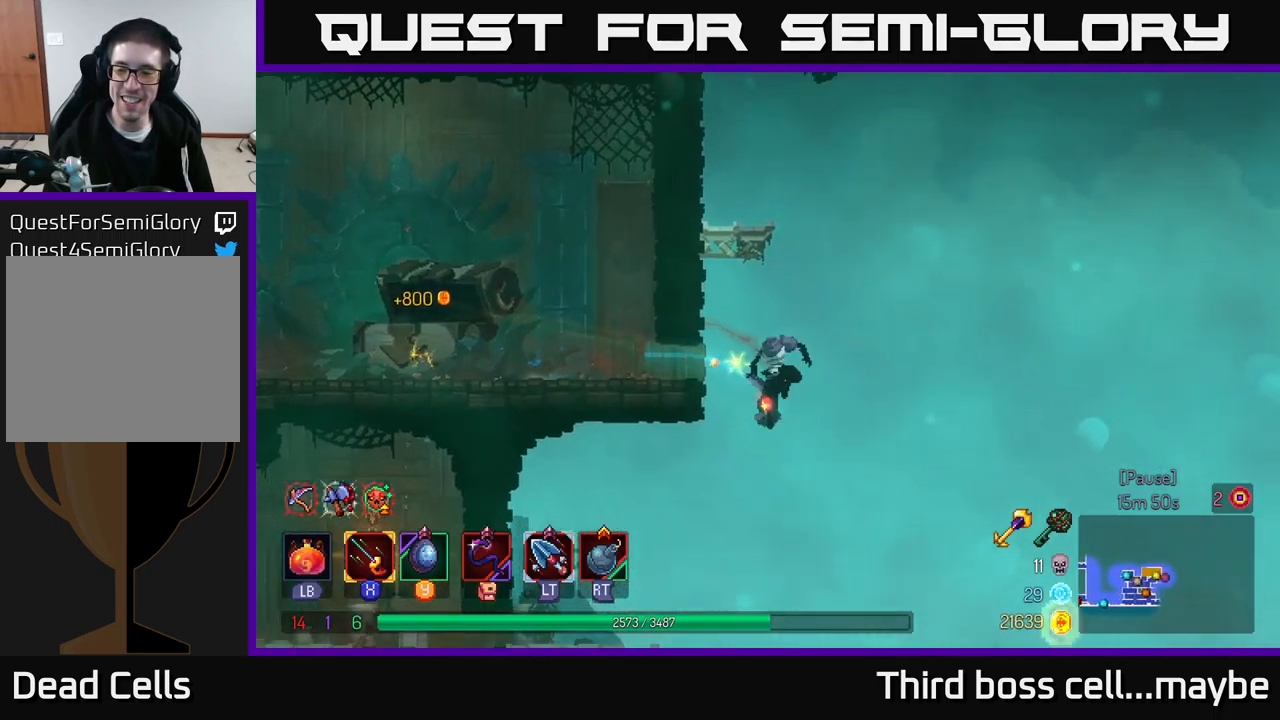
{"dt_ms": 500, "buttons": [], "left_stick": "left", "right_stick": "center", "events": [[217, "right_stick", "center"]]}
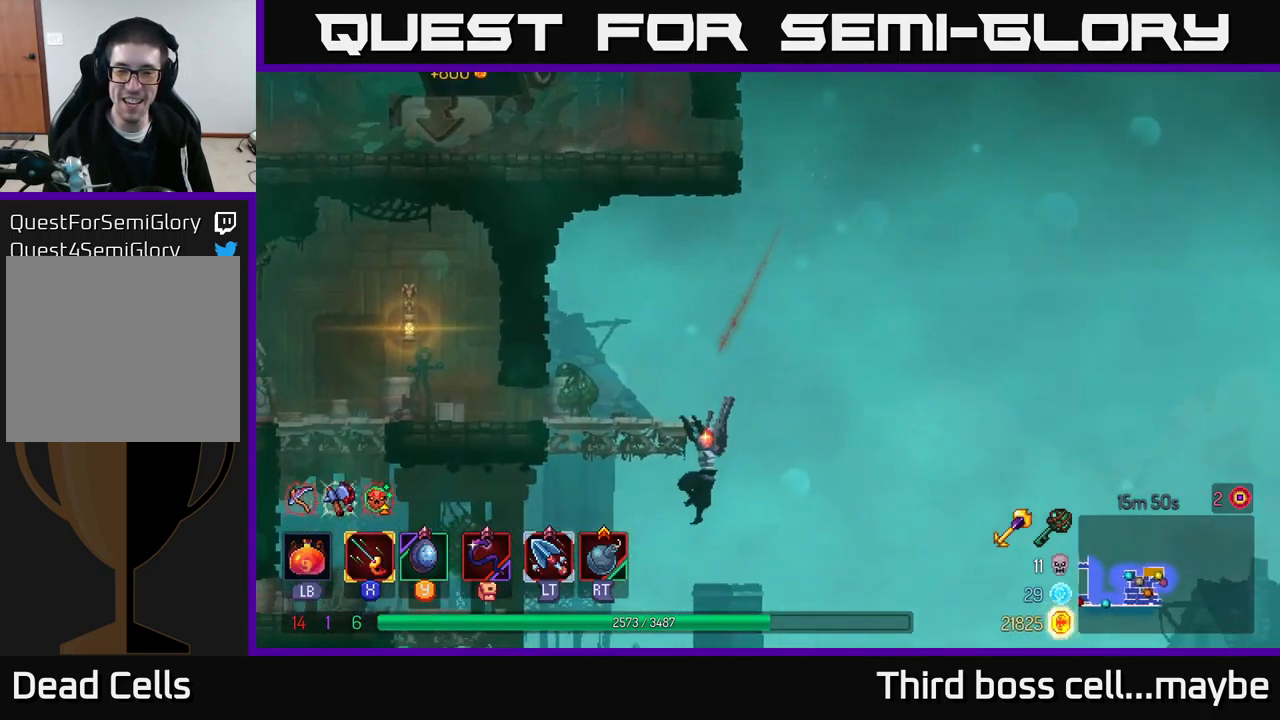
{"dt_ms": 500, "buttons": [], "left_stick": "left", "right_stick": "center", "events": [[167, "B", "down"], [300, "B", "up"]]}
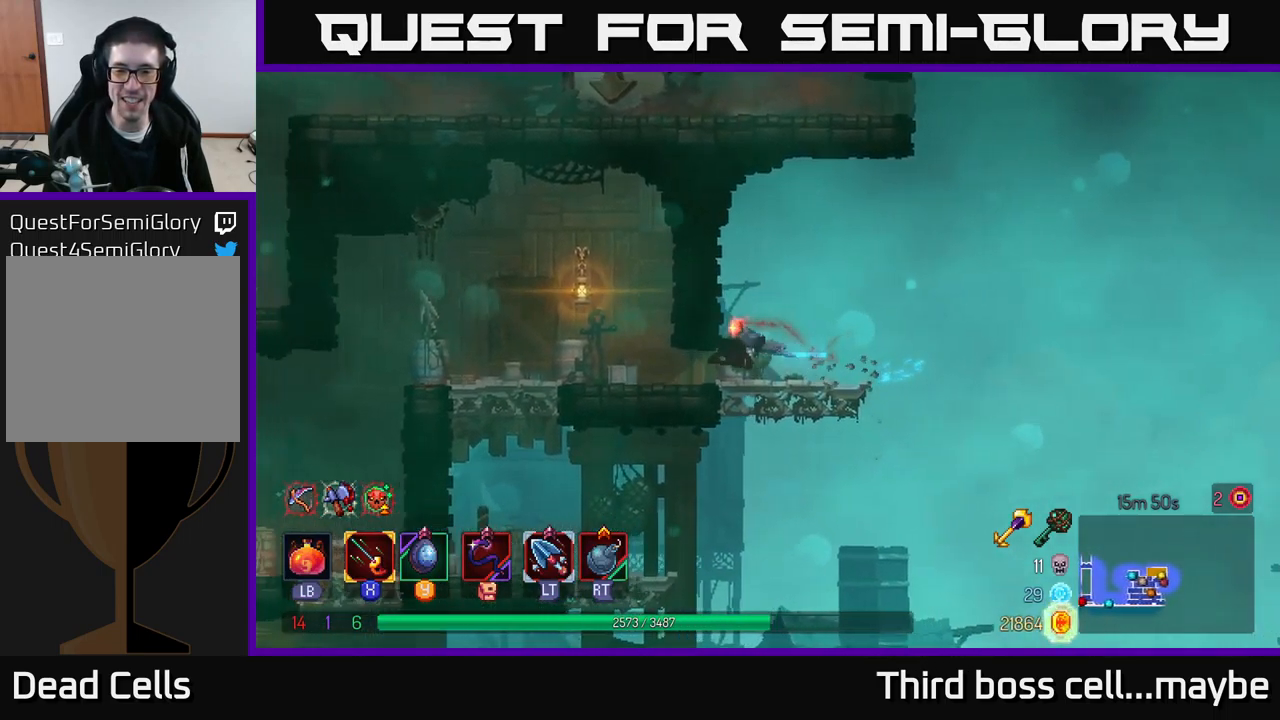
{"dt_ms": 500, "buttons": [], "left_stick": "center", "right_stick": "center"}
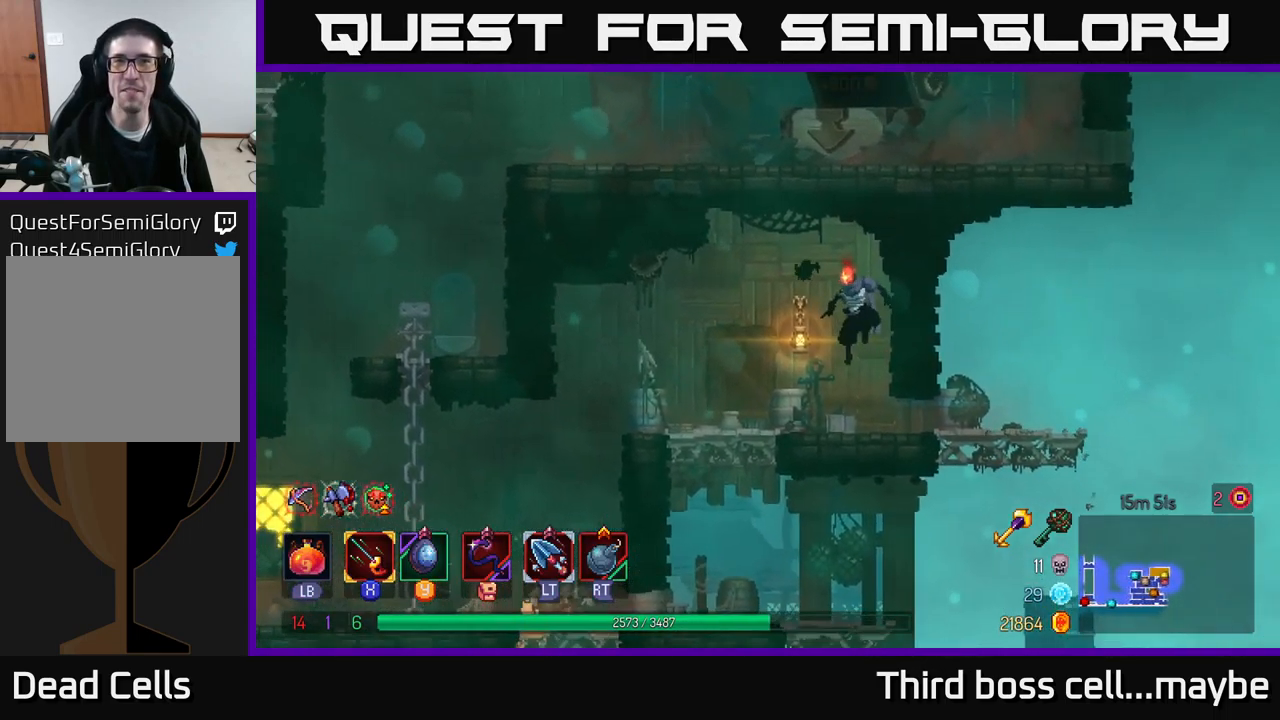
{"dt_ms": 500, "buttons": [], "left_stick": "down-left", "right_stick": "center", "events": [[233, "left_stick", "down"], [283, "B", "down"], [300, "left_stick", "center"], [367, "B", "up"], [483, "left_stick", "down-left"]]}
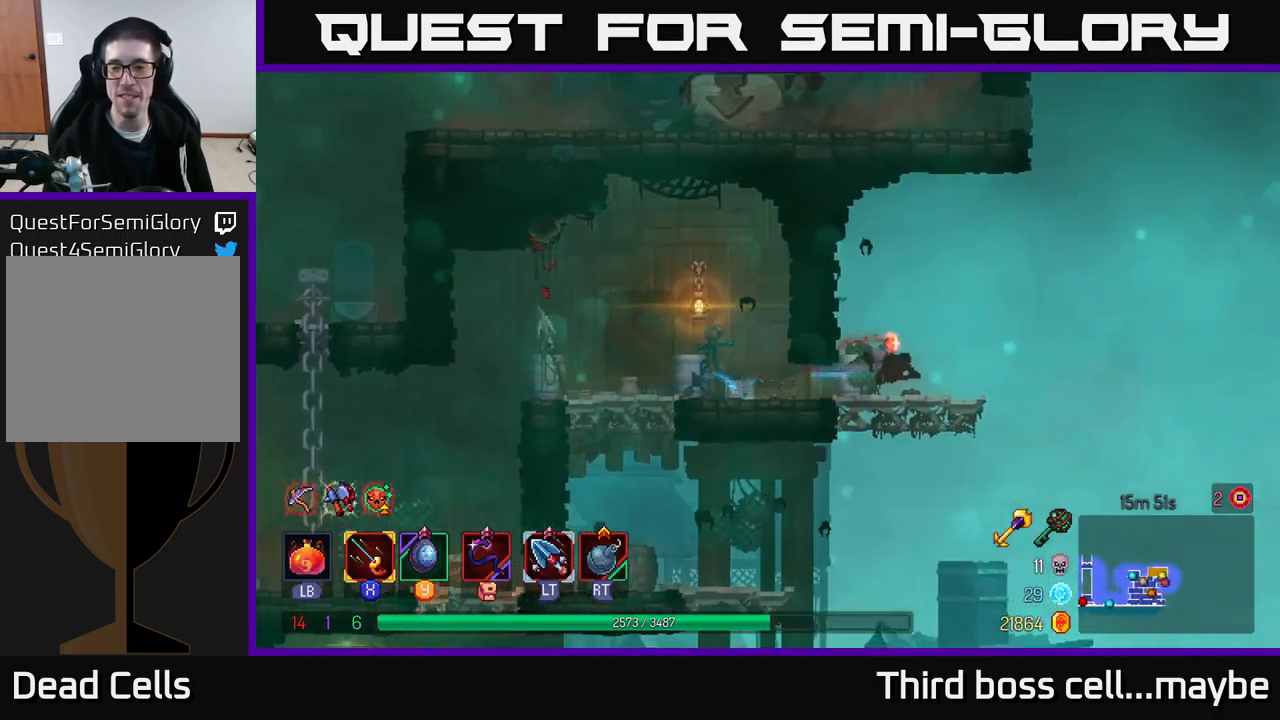
{"dt_ms": 500, "buttons": [], "left_stick": "center", "right_stick": "center", "events": [[50, "A", "down"], [100, "A", "up"], [150, "A", "down"], [217, "A", "up"], [500, "left_stick", "center"]]}
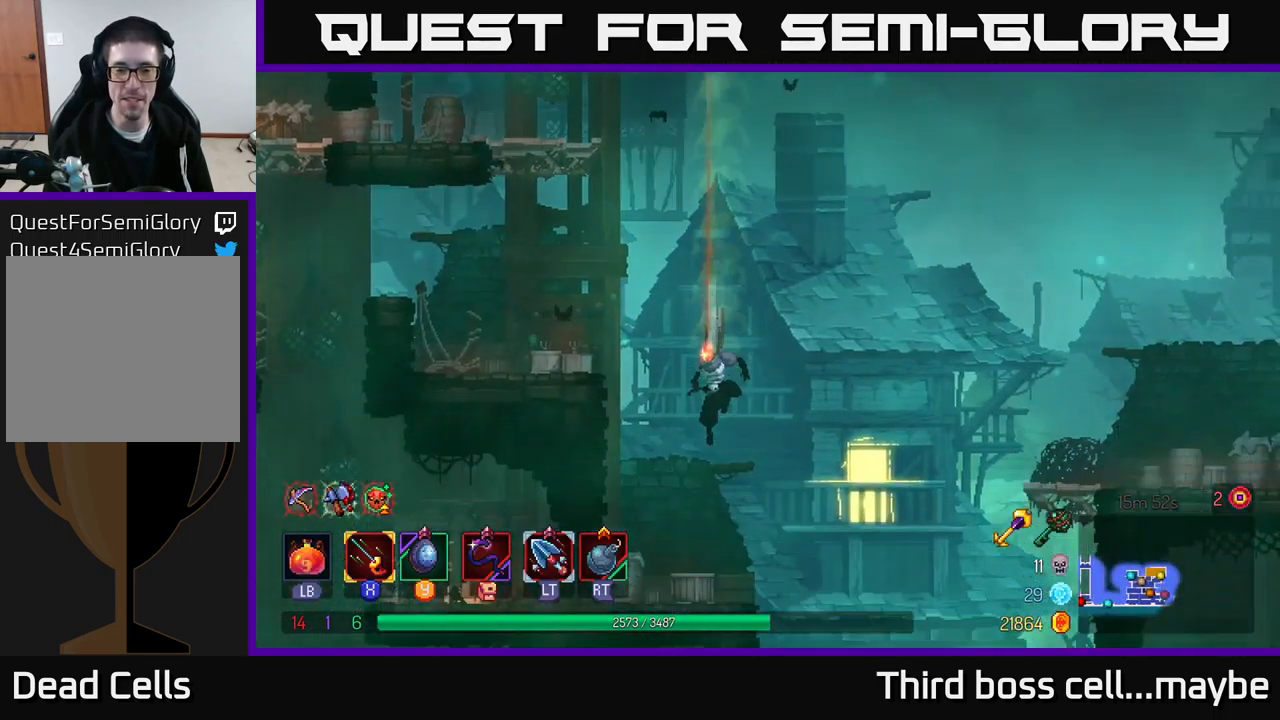
{"dt_ms": 500, "buttons": [], "left_stick": "center", "right_stick": "center", "events": []}
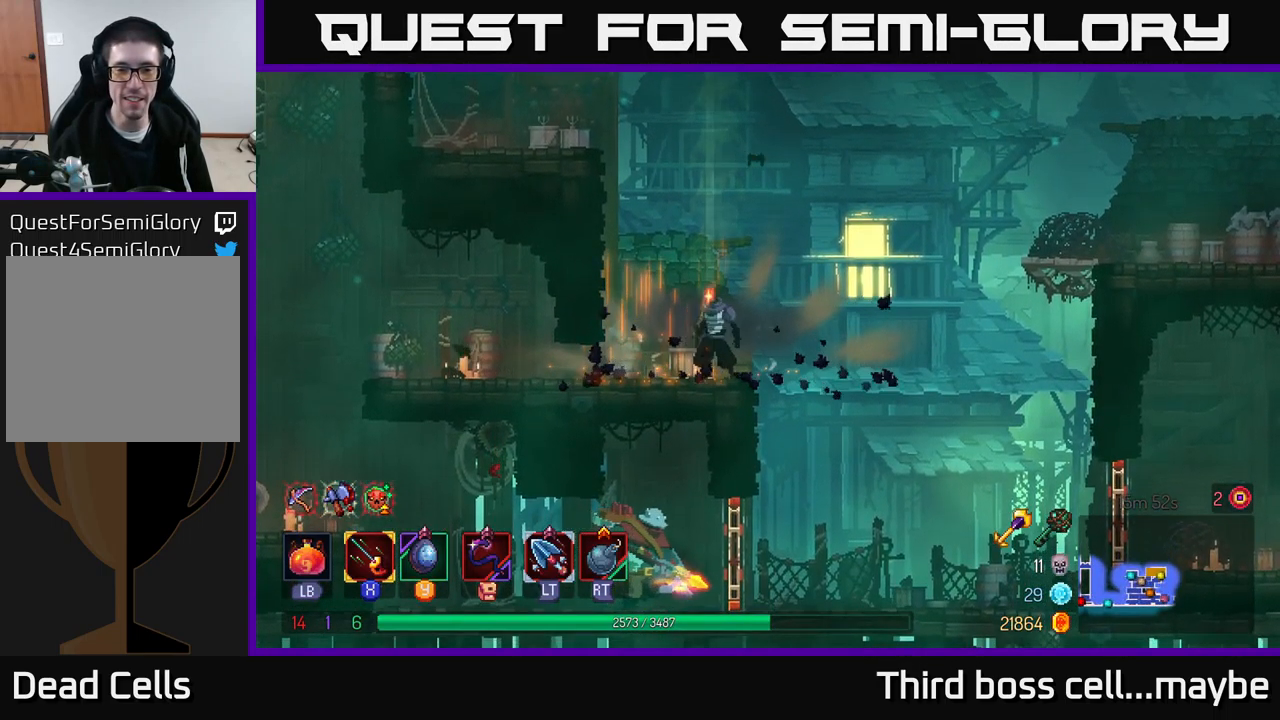
{"dt_ms": 500, "buttons": [], "left_stick": "down-left", "right_stick": "center", "events": [[200, "left_stick", "down"], [250, "A", "down"], [284, "left_stick", "down-left"], [300, "A", "up"], [350, "A", "down"], [400, "A", "up"]]}
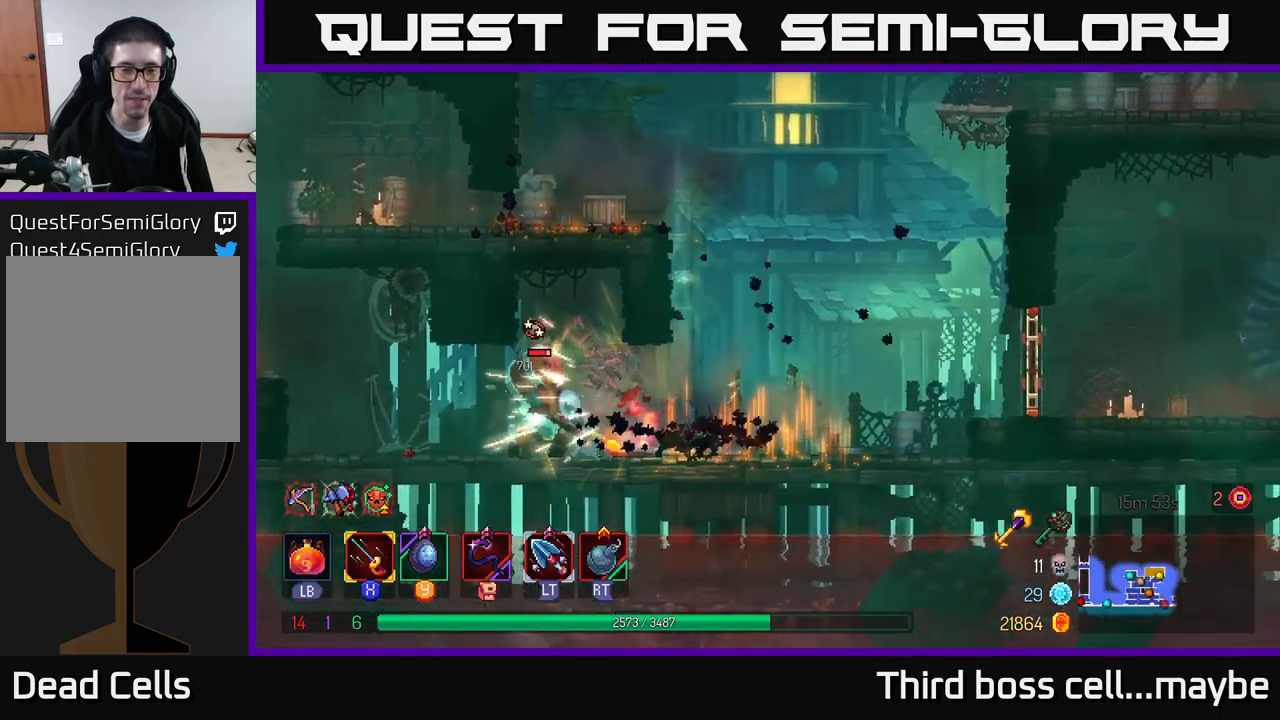
{"dt_ms": 500, "buttons": ["X"], "left_stick": "left", "right_stick": "center", "events": [[67, "left_stick", "left"], [267, "B", "down"], [417, "B", "up"], [484, "X", "down"]]}
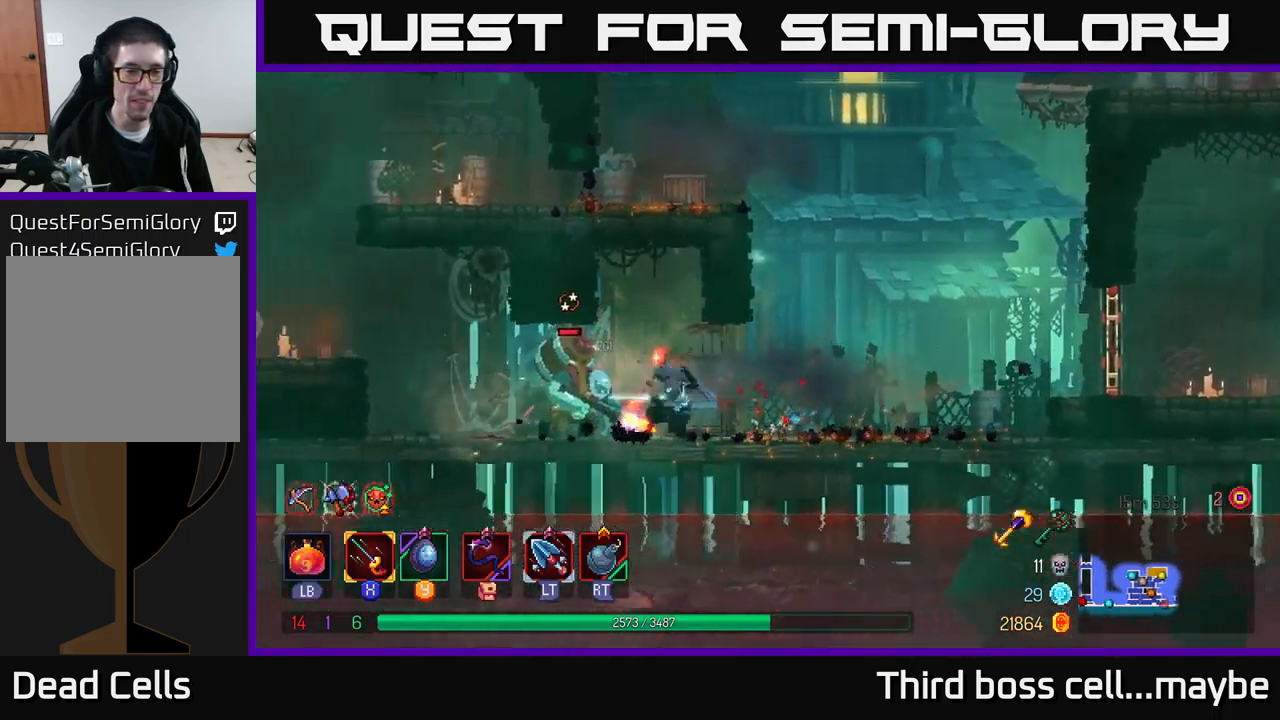
{"dt_ms": 500, "buttons": [], "left_stick": "center", "right_stick": "center", "events": [[84, "X", "up"], [134, "X", "down"], [184, "X", "up"], [234, "X", "down"], [317, "X", "up"], [350, "X", "down"], [384, "left_stick", "center"], [467, "X", "up"]]}
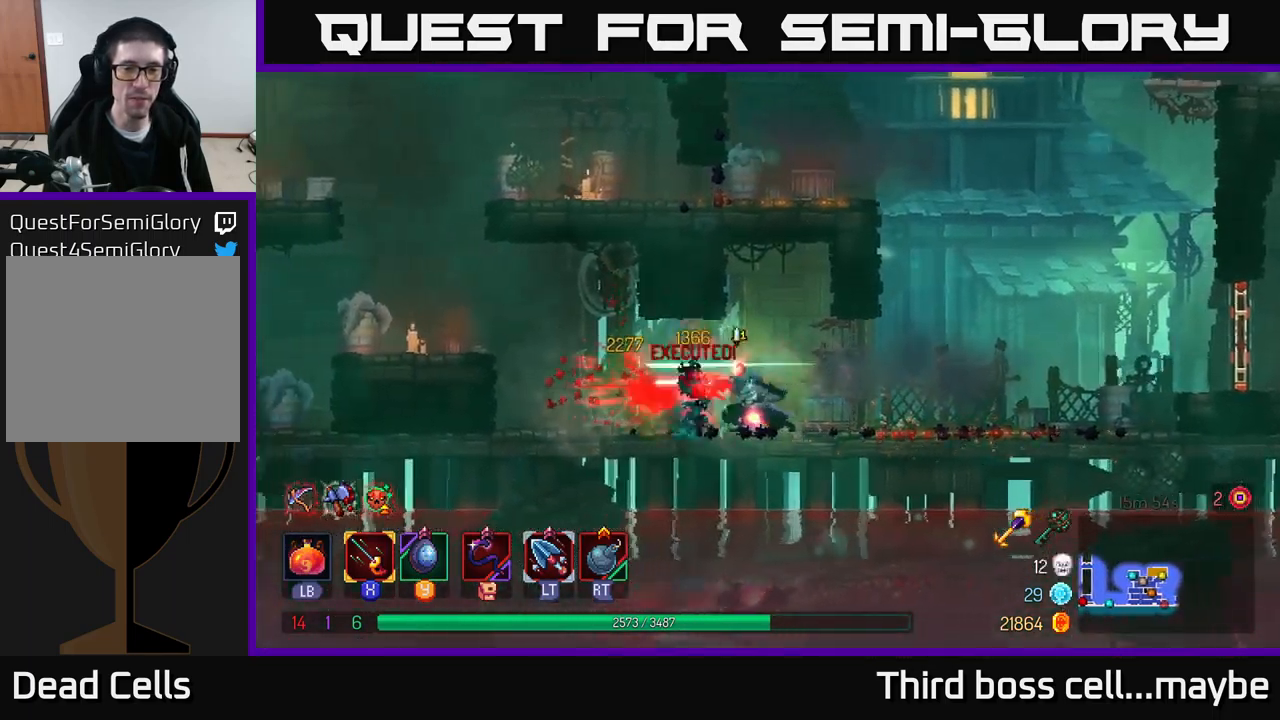
{"dt_ms": 500, "buttons": [], "left_stick": "center", "right_stick": "center", "events": [[50, "X", "down"], [67, "X", "up"]]}
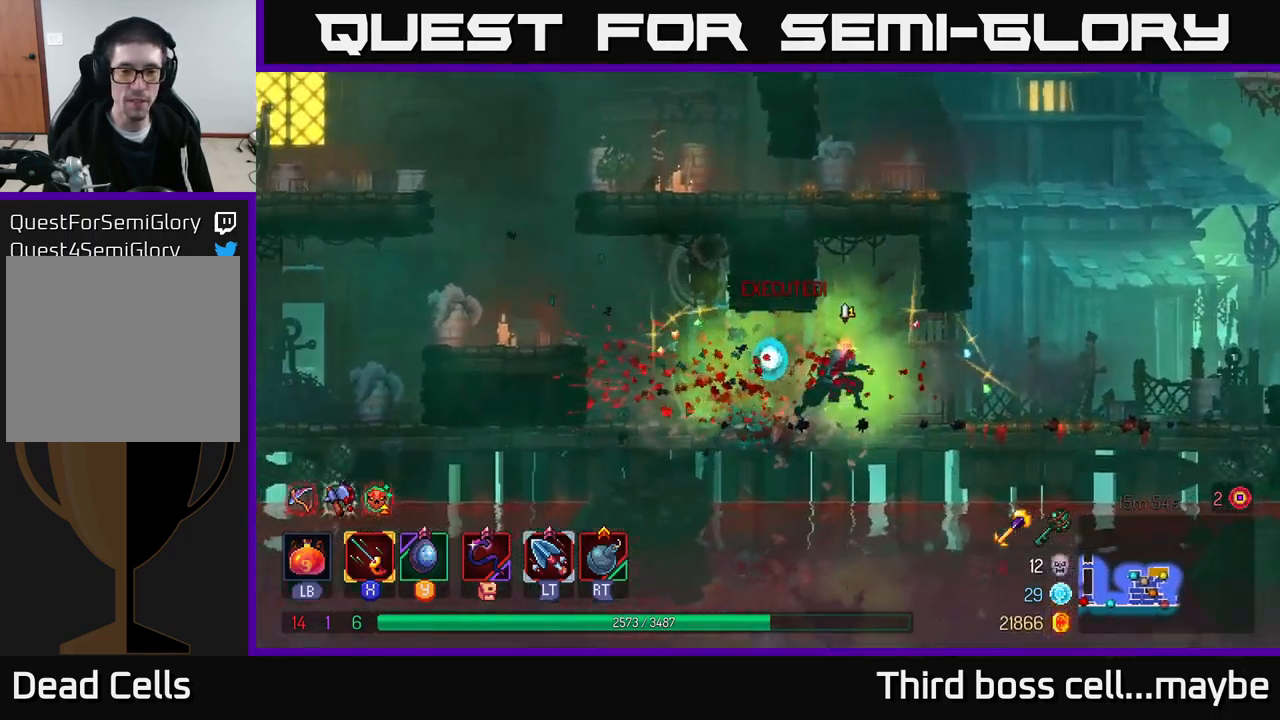
{"dt_ms": 500, "buttons": [], "left_stick": "center", "right_stick": "center", "events": [[34, "B", "down"], [150, "B", "up"]]}
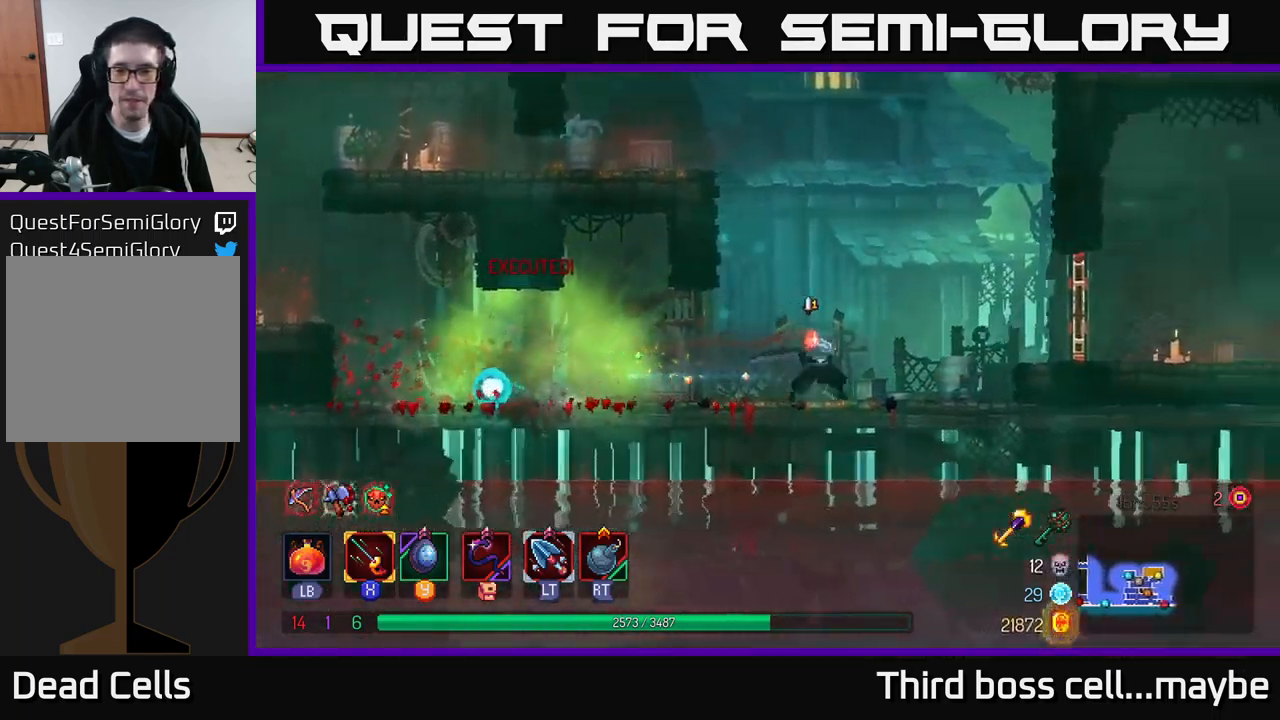
{"dt_ms": 500, "buttons": ["B"], "left_stick": "center", "right_stick": "center", "events": [[267, "A", "down"], [350, "A", "up"], [484, "B", "down"]]}
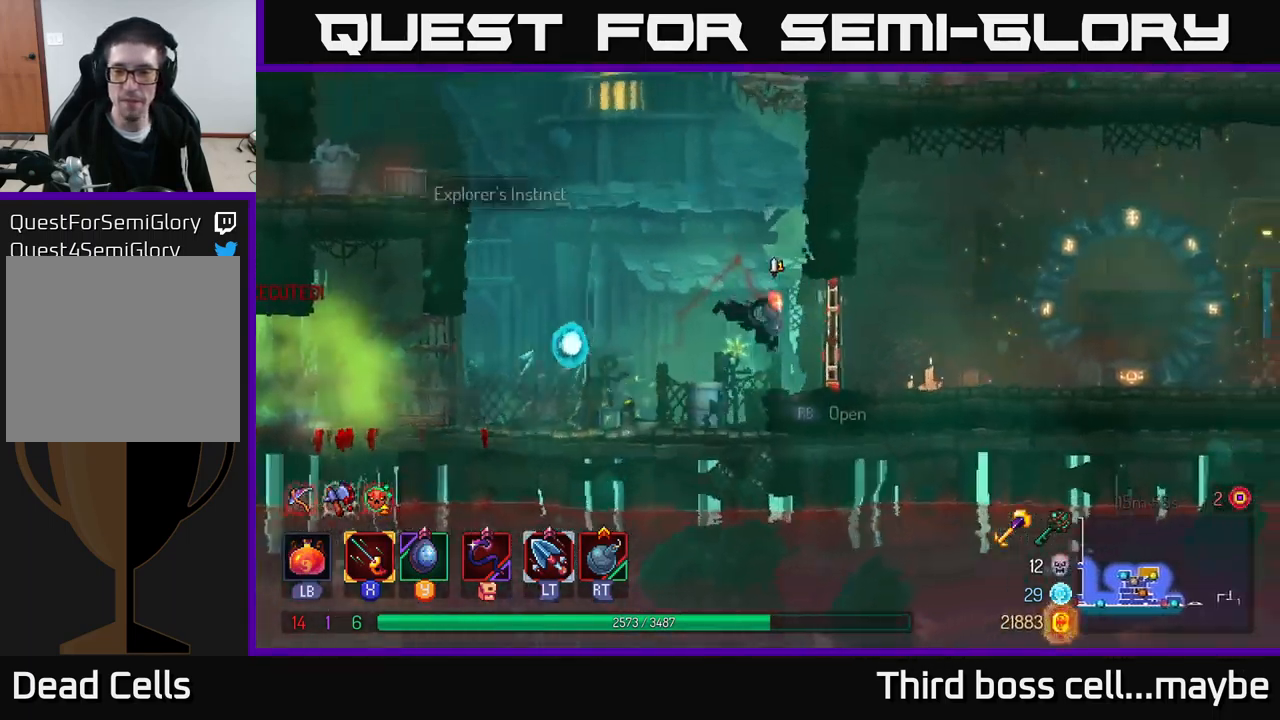
{"dt_ms": 500, "buttons": [], "left_stick": "center", "right_stick": "center", "events": [[134, "B", "up"]]}
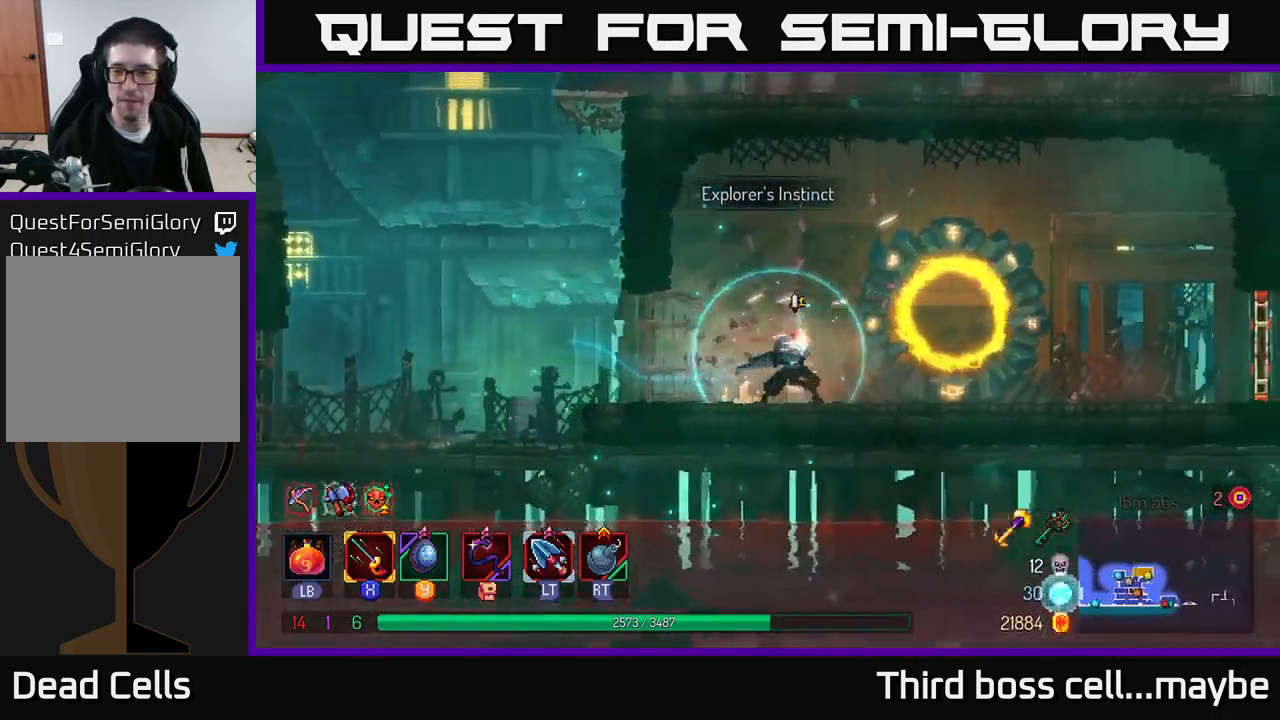
{"dt_ms": 500, "buttons": [], "left_stick": "center", "right_stick": "center", "events": []}
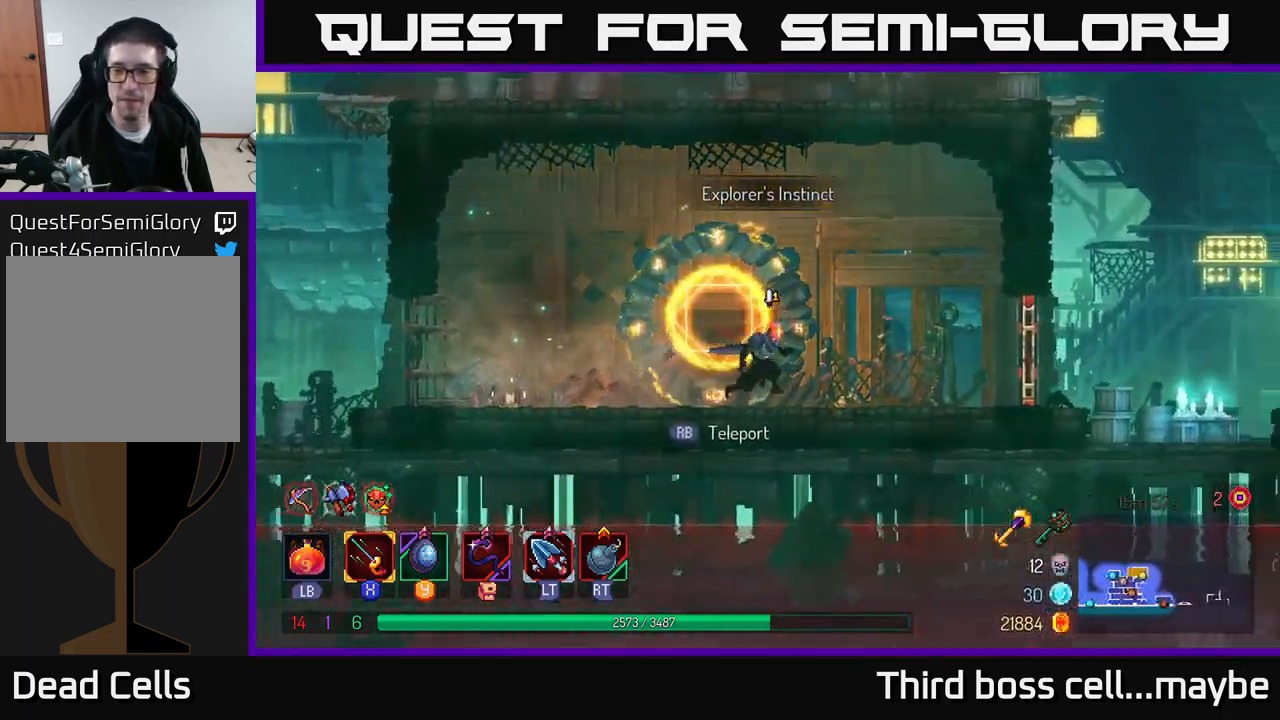
{"dt_ms": 500, "buttons": [], "left_stick": "center", "right_stick": "center", "events": []}
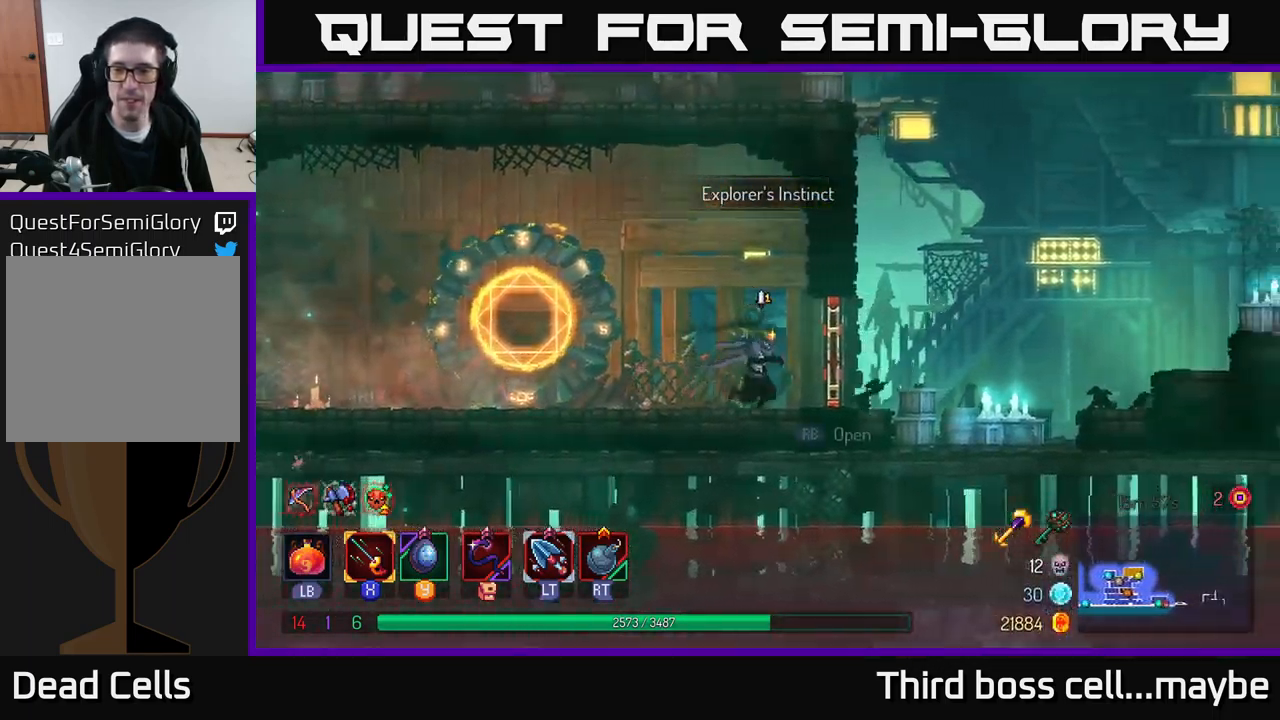
{"dt_ms": 500, "buttons": [], "left_stick": "center", "right_stick": "center", "events": [[34, "R1", "down"], [150, "R1", "up"], [217, "SELECT", "down"], [234, "left_stick", "down"], [334, "SELECT", "up"], [400, "left_stick", "center"]]}
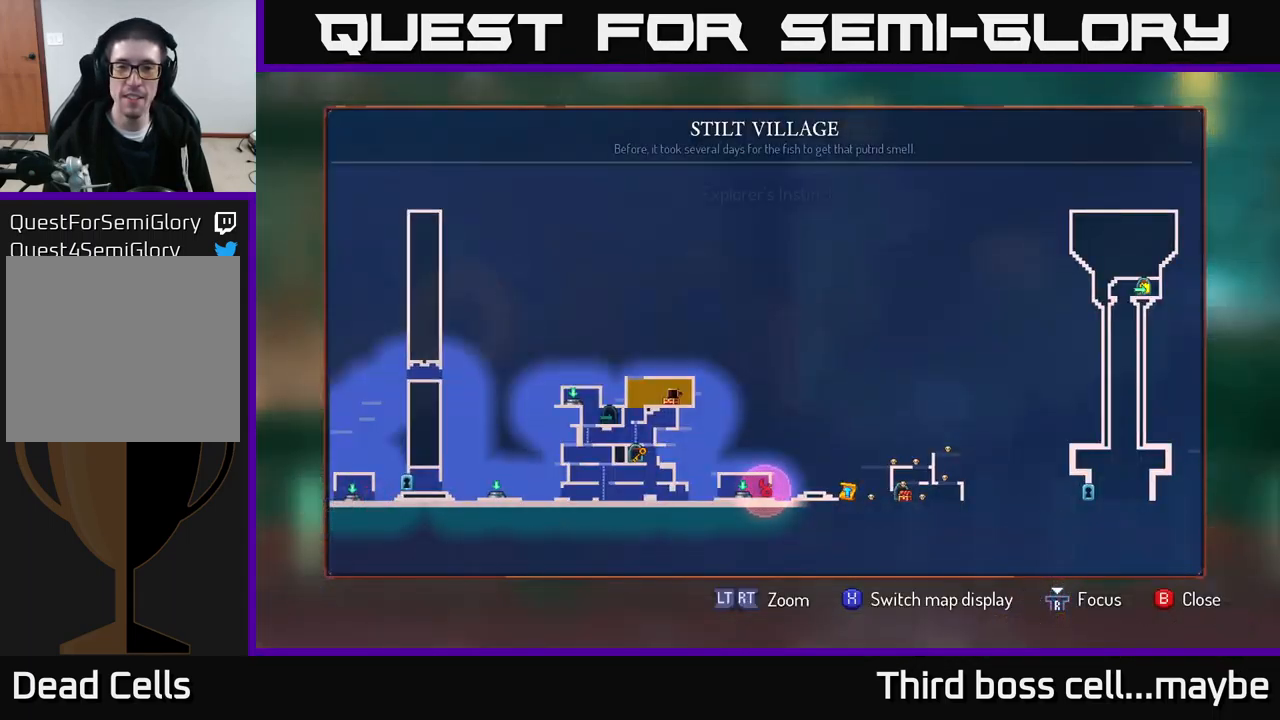
{"dt_ms": 500, "buttons": [], "left_stick": "center", "right_stick": "center", "events": []}